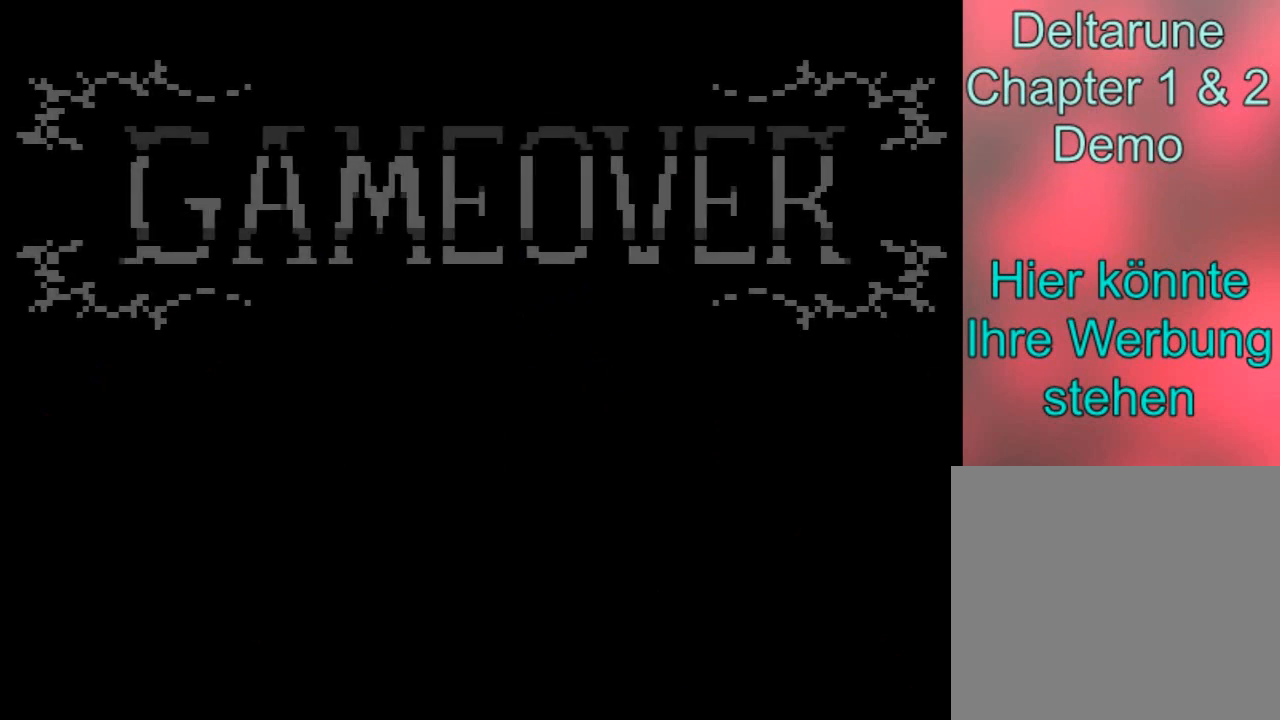
Gameplay with a controller (Xbox layout); each line is a JSON object with the inputs held at the frame after it. "events" lists button and stick changes between this image and that frame as [ms after this image, input, new state], when the widget could be followed in between. Not read: L3 R3 right_stick.
{"buttons": [], "left_stick": "center", "events": [[300, "A", "down"], [467, "A", "up"]]}
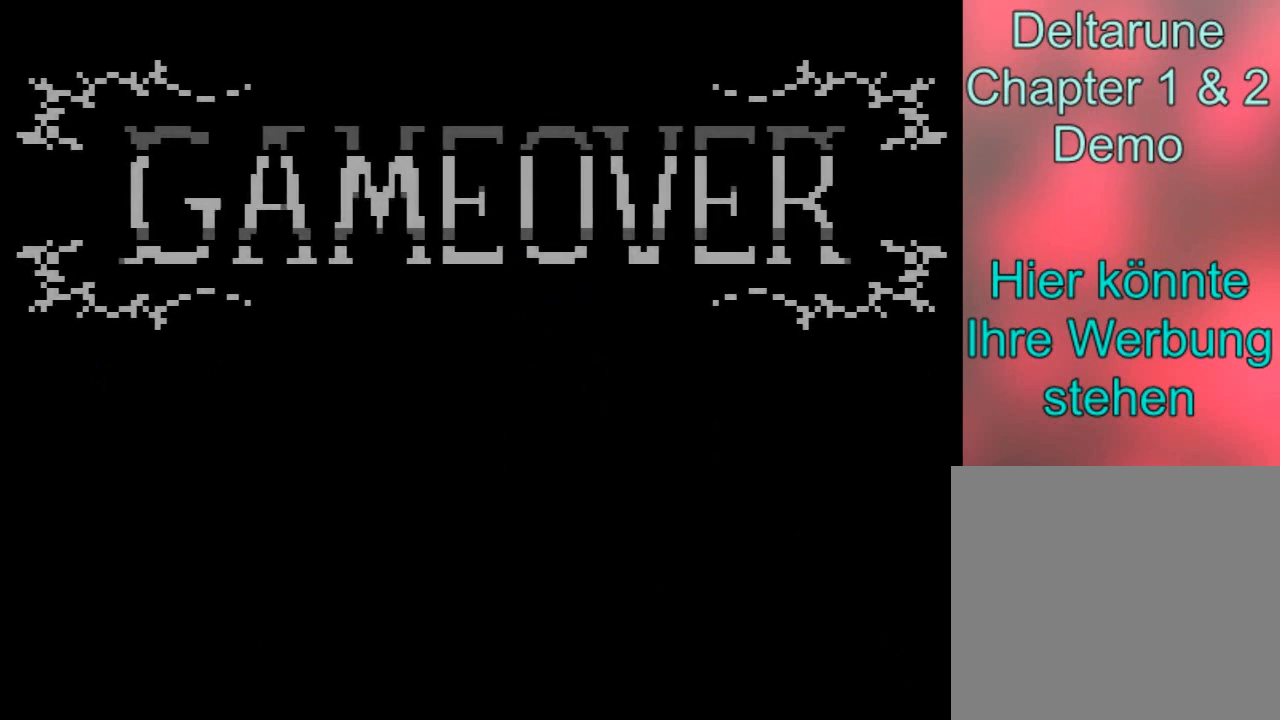
{"buttons": [], "left_stick": "center", "events": []}
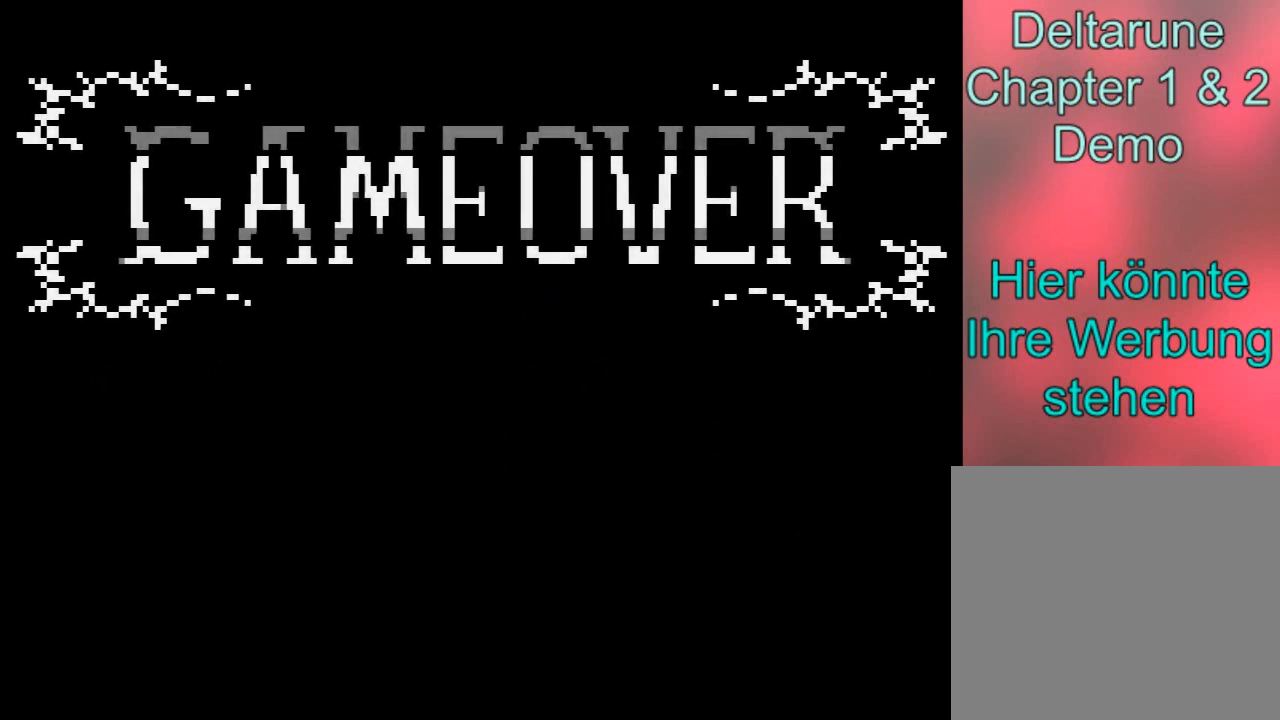
{"buttons": [], "left_stick": "center", "events": []}
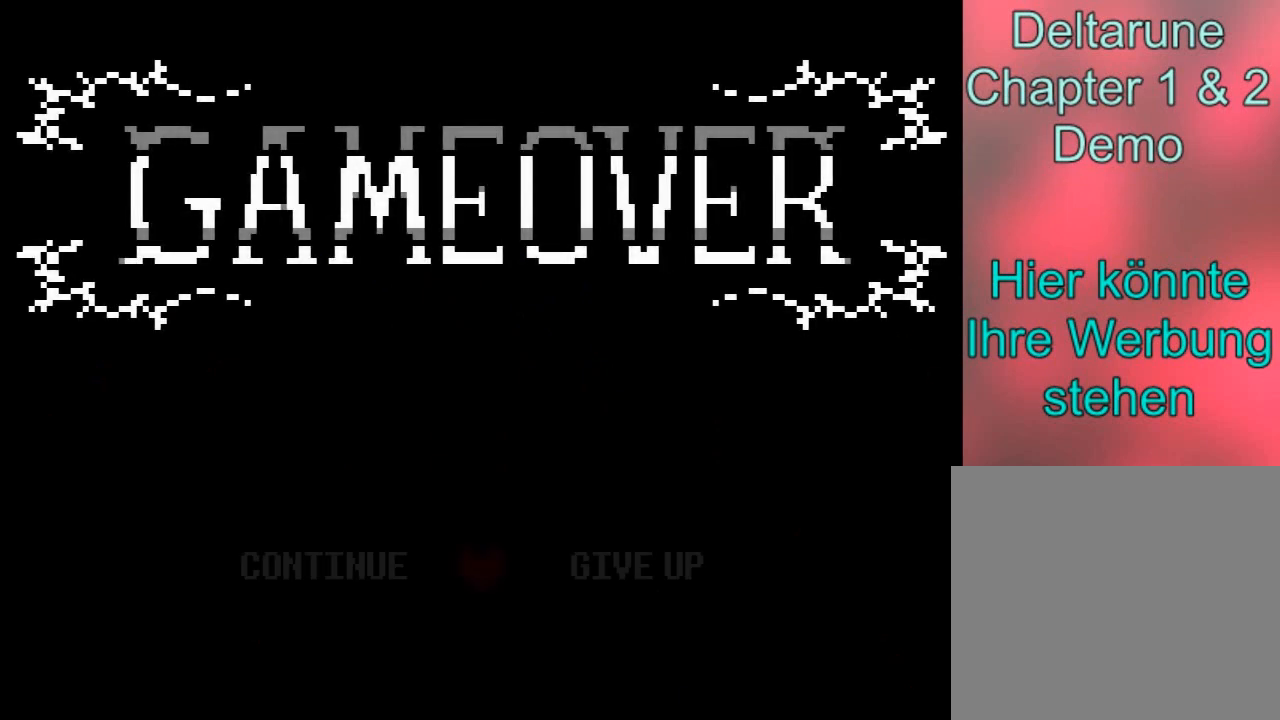
{"buttons": [], "left_stick": "center", "events": [[100, "A", "down"], [267, "A", "up"]]}
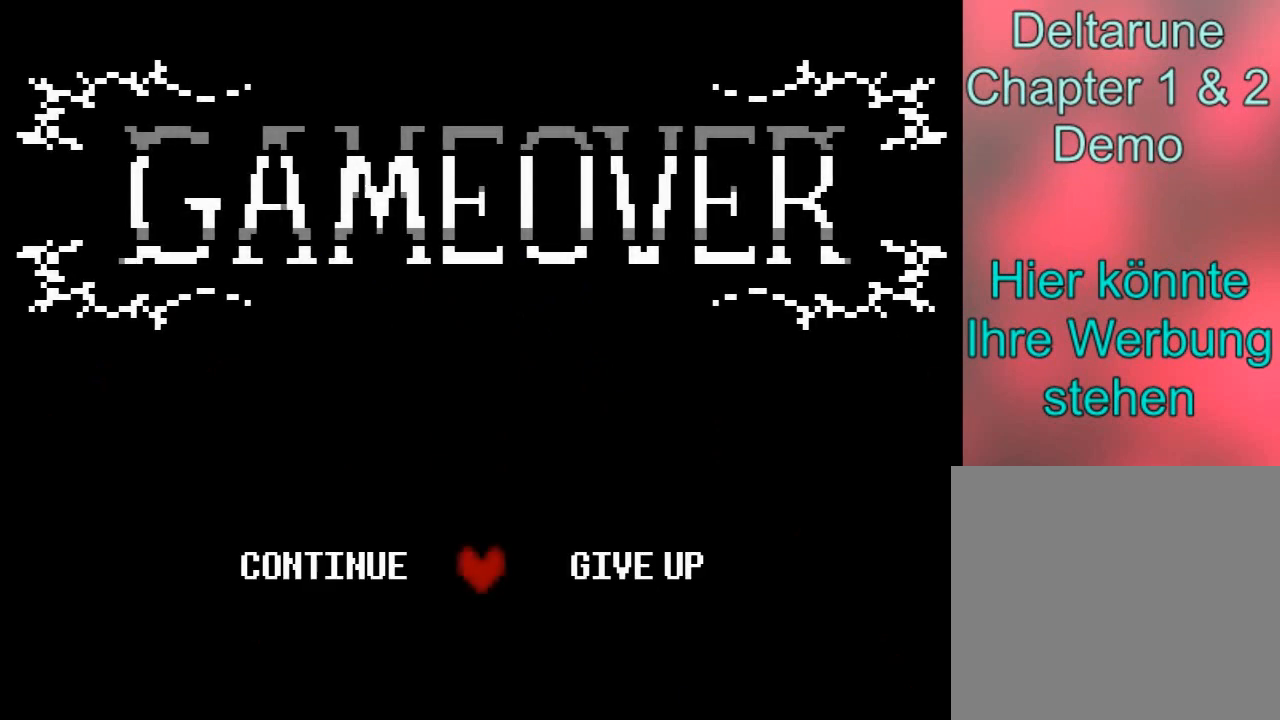
{"buttons": [], "left_stick": "center", "events": [[33, "left_stick", "left"], [200, "left_stick", "center"]]}
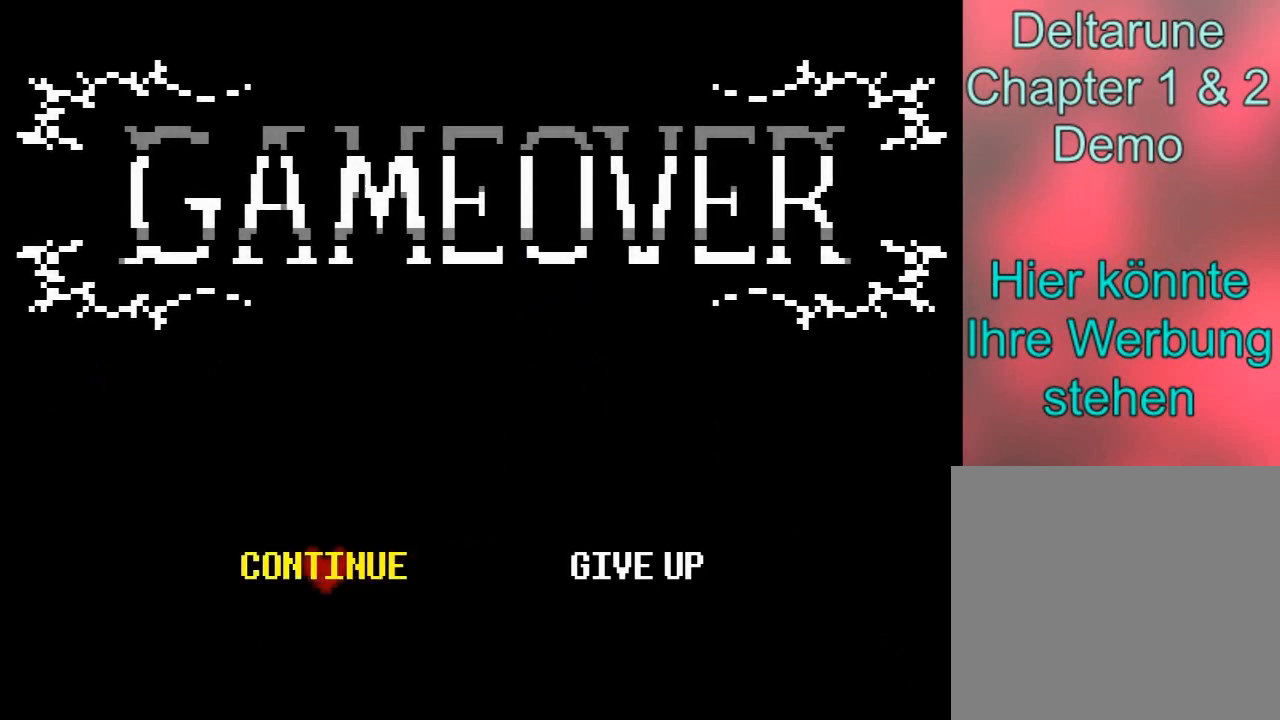
{"buttons": [], "left_stick": "center", "events": []}
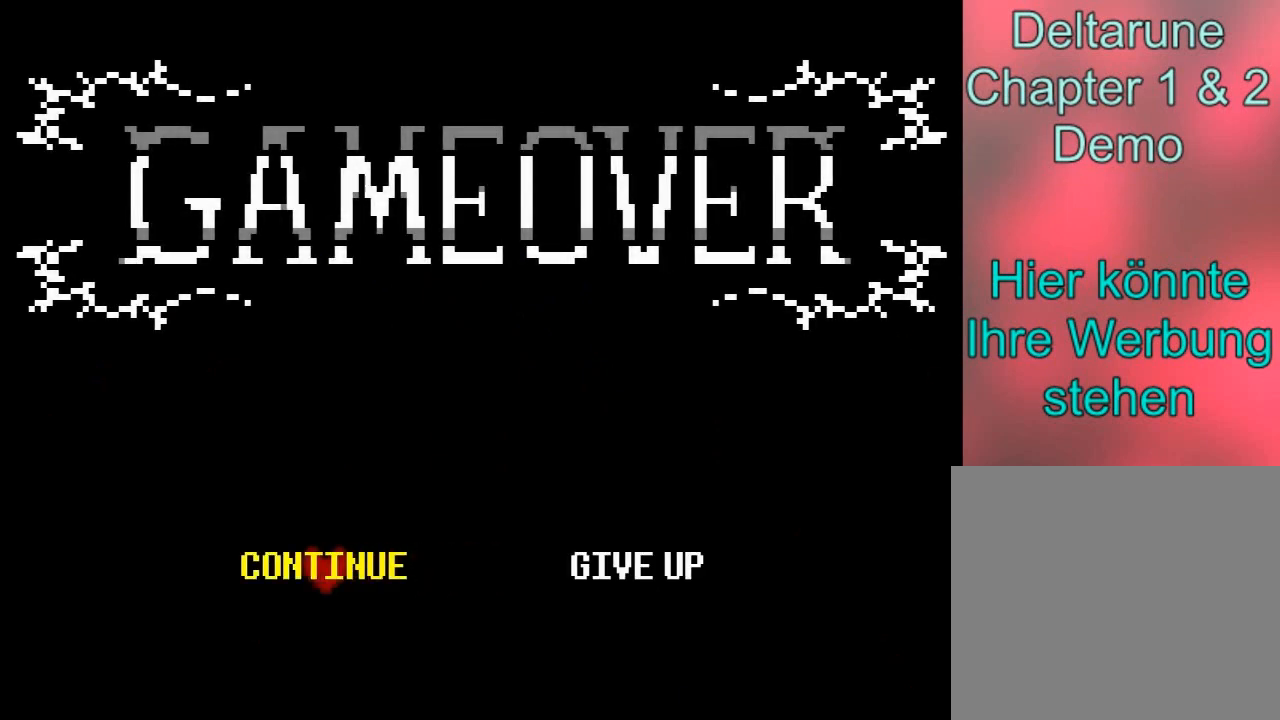
{"buttons": ["A"], "left_stick": "center", "events": [[334, "A", "down"]]}
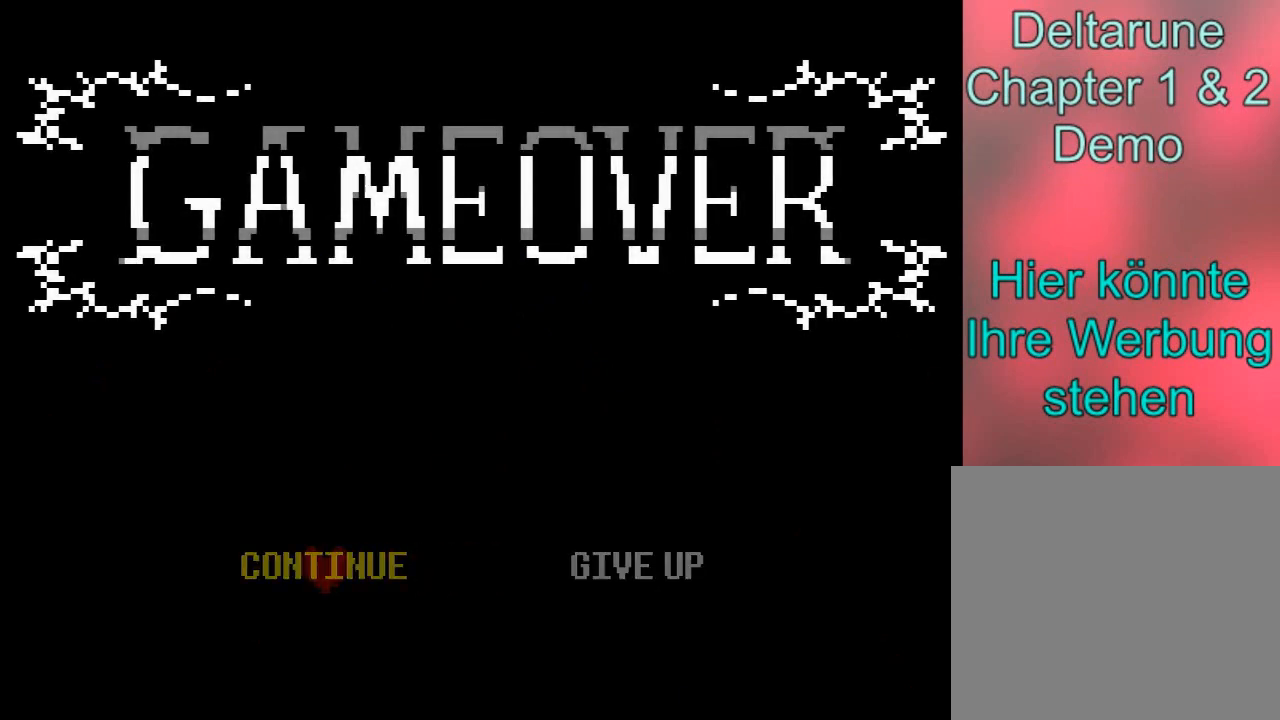
{"buttons": [], "left_stick": "center", "events": [[33, "A", "up"]]}
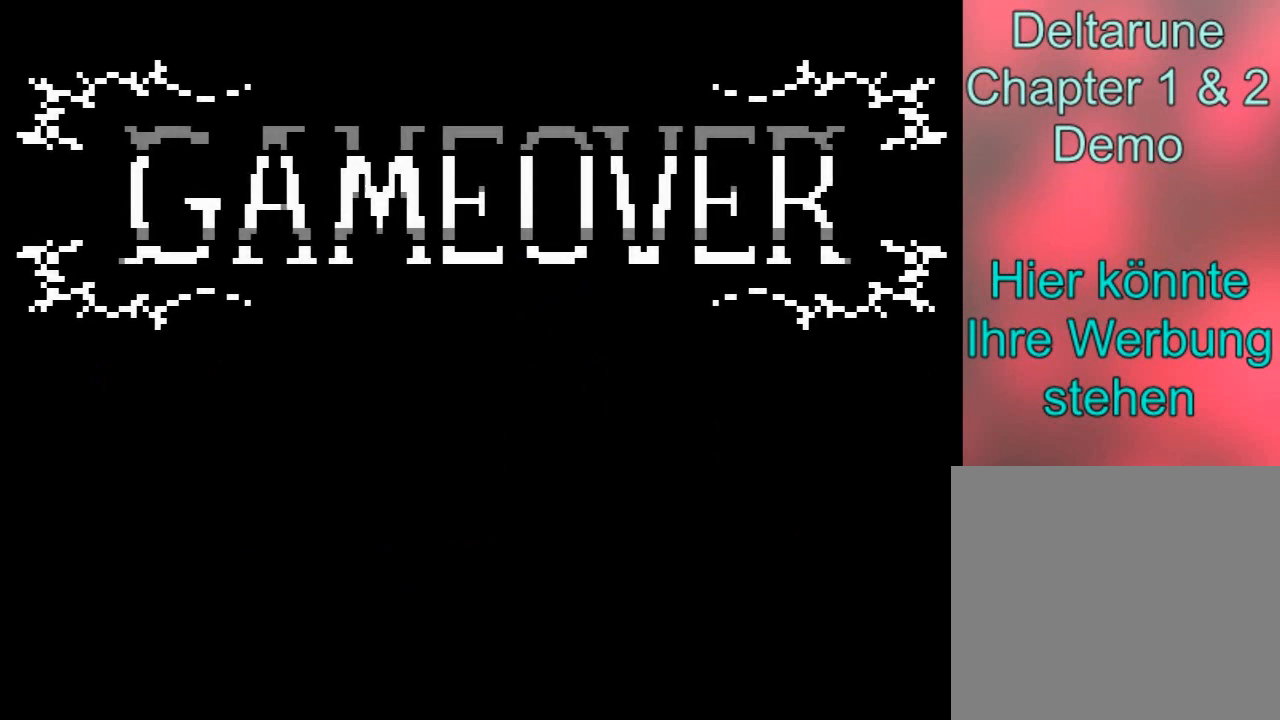
{"buttons": [], "left_stick": "center", "events": [[234, "B", "down"], [467, "B", "up"]]}
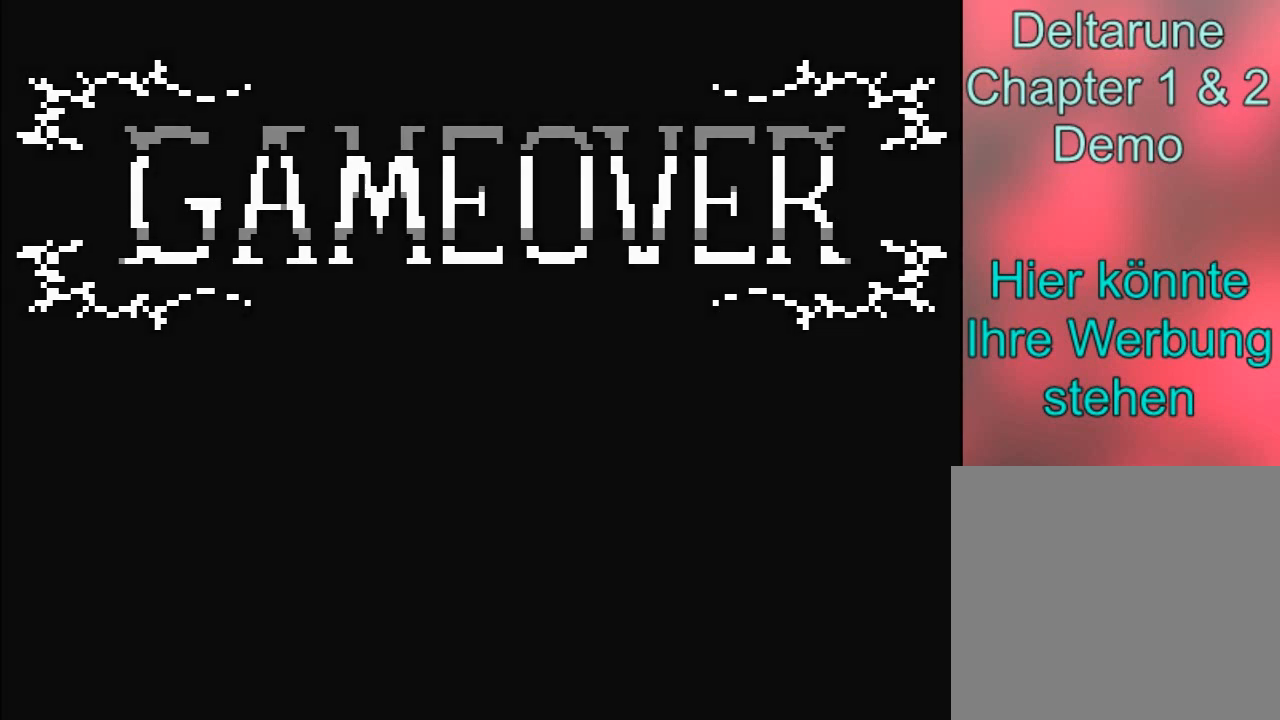
{"buttons": ["A"], "left_stick": "center", "events": [[433, "A", "down"]]}
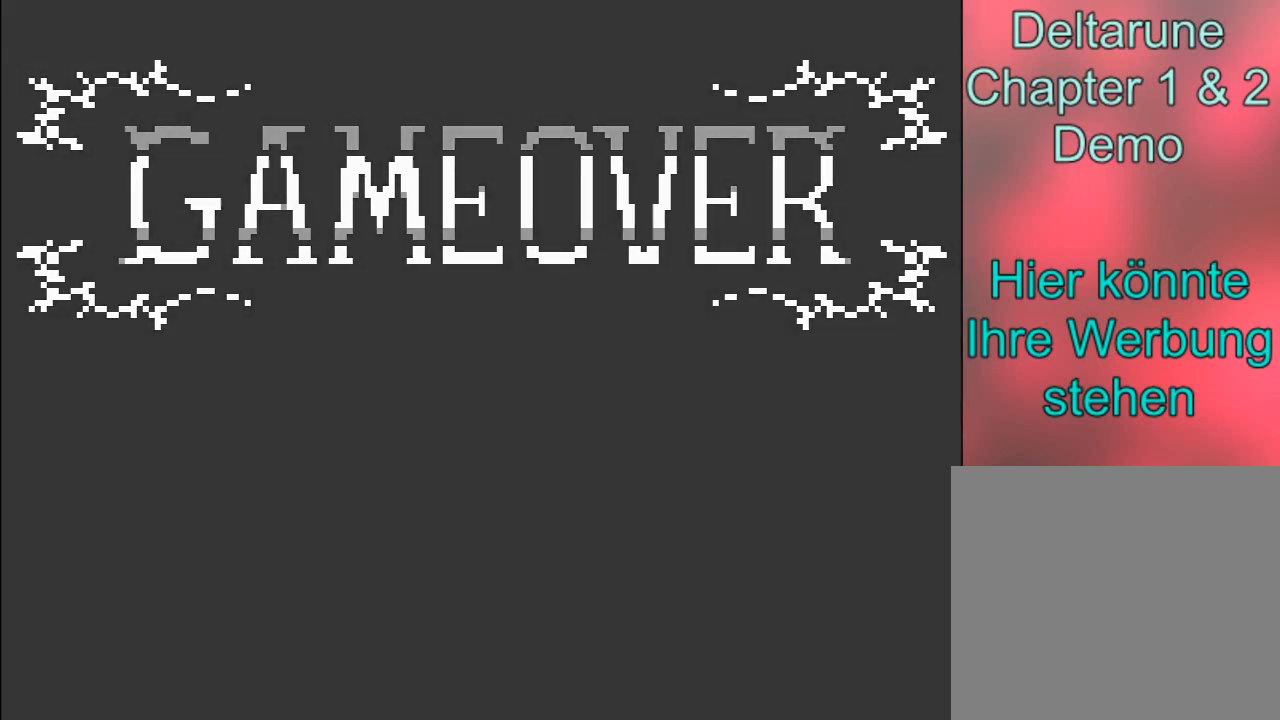
{"buttons": ["A"], "left_stick": "center", "events": []}
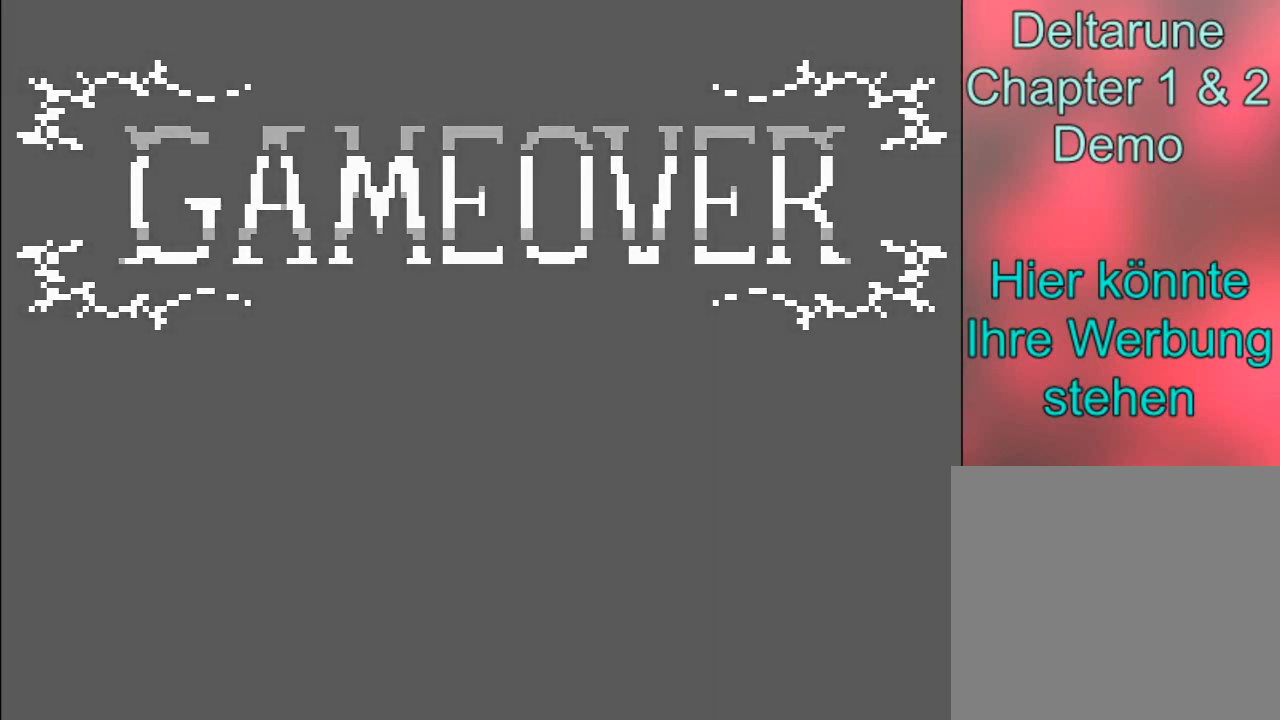
{"buttons": ["B"], "left_stick": "center", "events": [[333, "B", "down"], [367, "A", "up"]]}
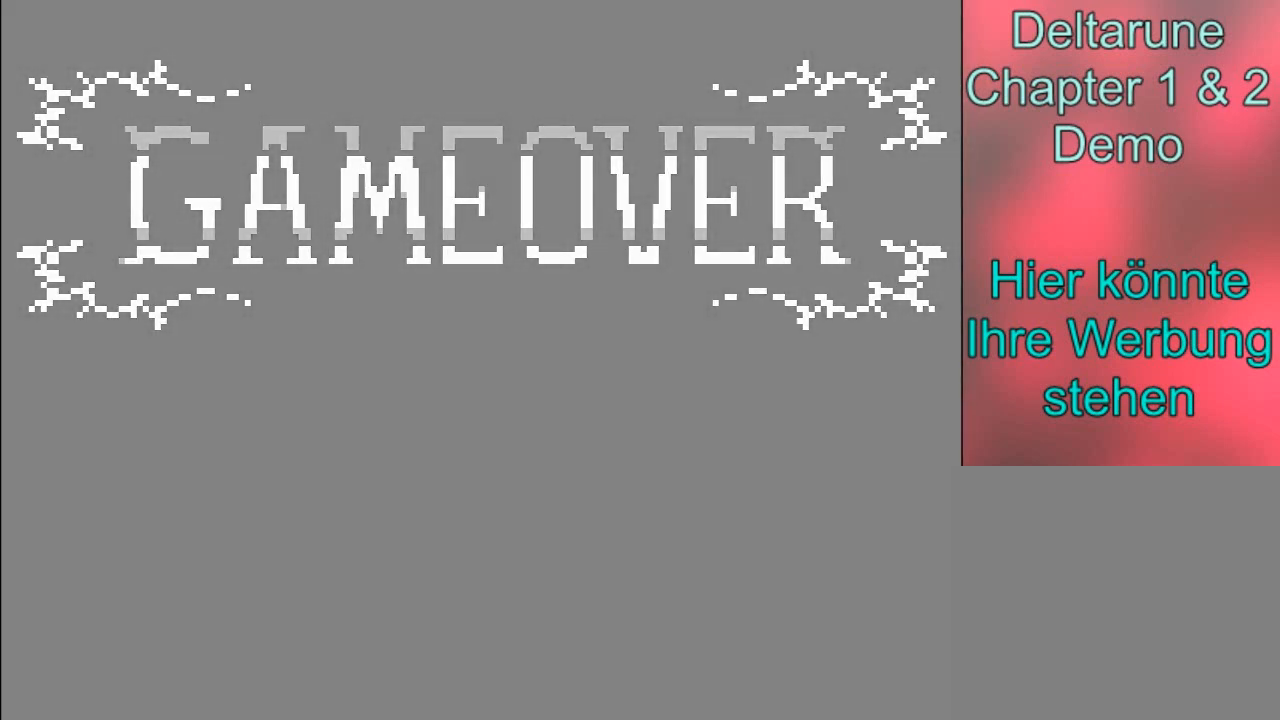
{"buttons": [], "left_stick": "center", "events": [[300, "B", "up"]]}
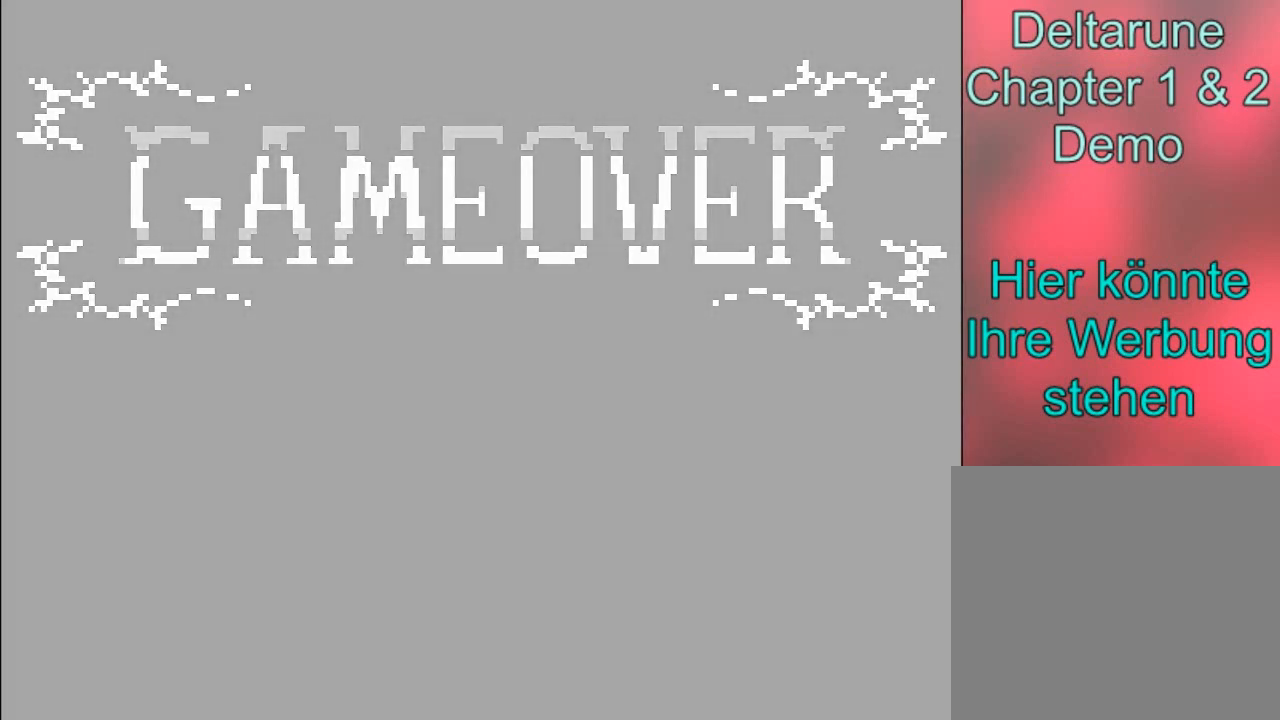
{"buttons": ["A"], "left_stick": "center", "events": [[33, "A", "down"]]}
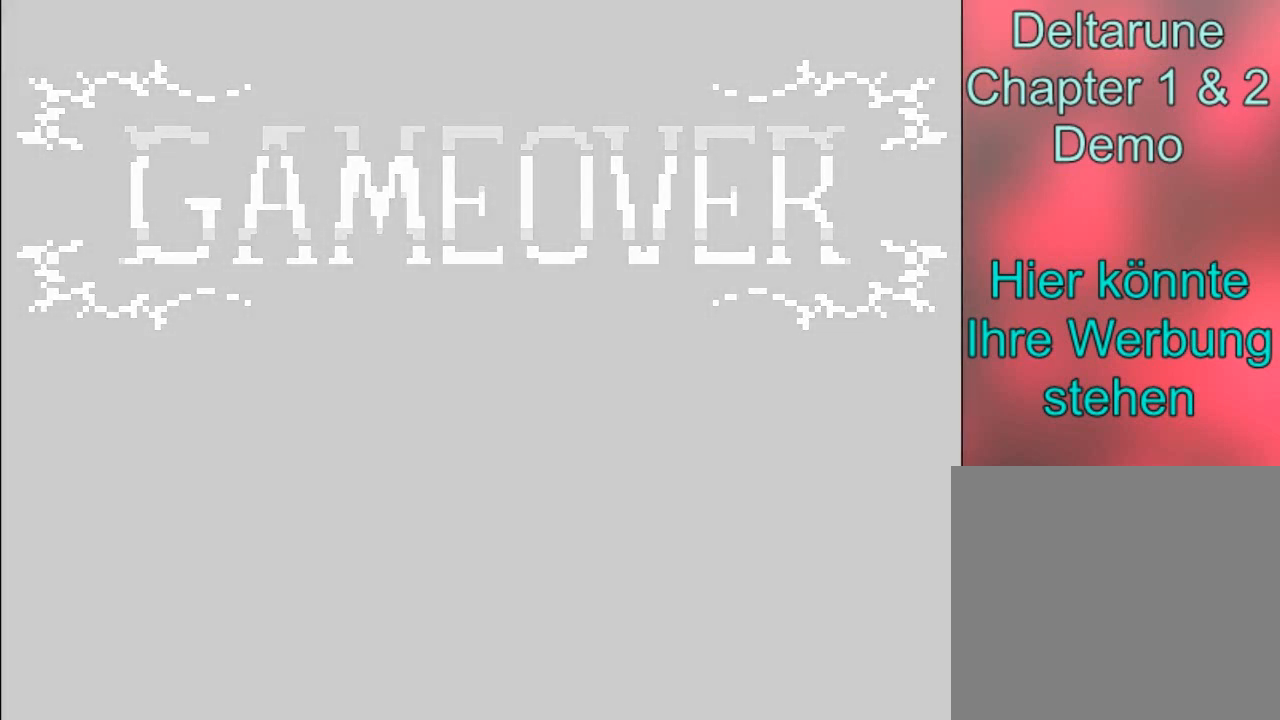
{"buttons": [], "left_stick": "center", "events": [[134, "A", "up"]]}
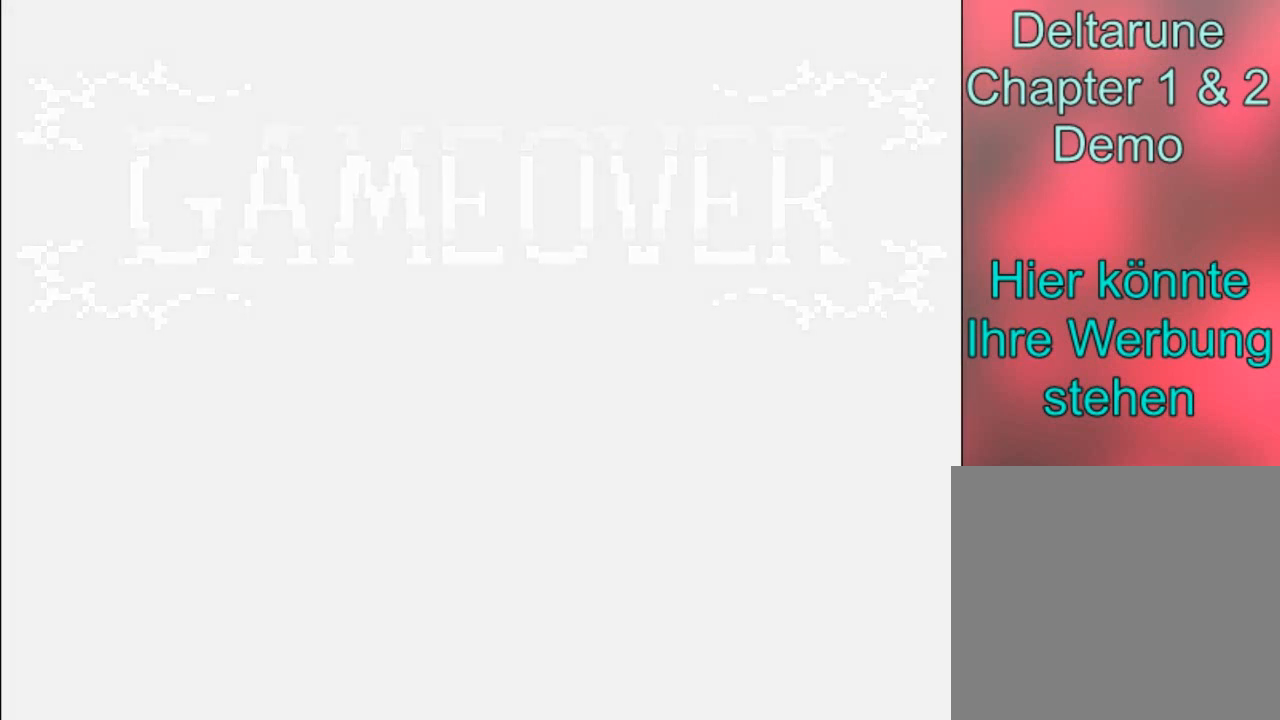
{"buttons": [], "left_stick": "center", "events": [[66, "B", "down"], [267, "B", "up"]]}
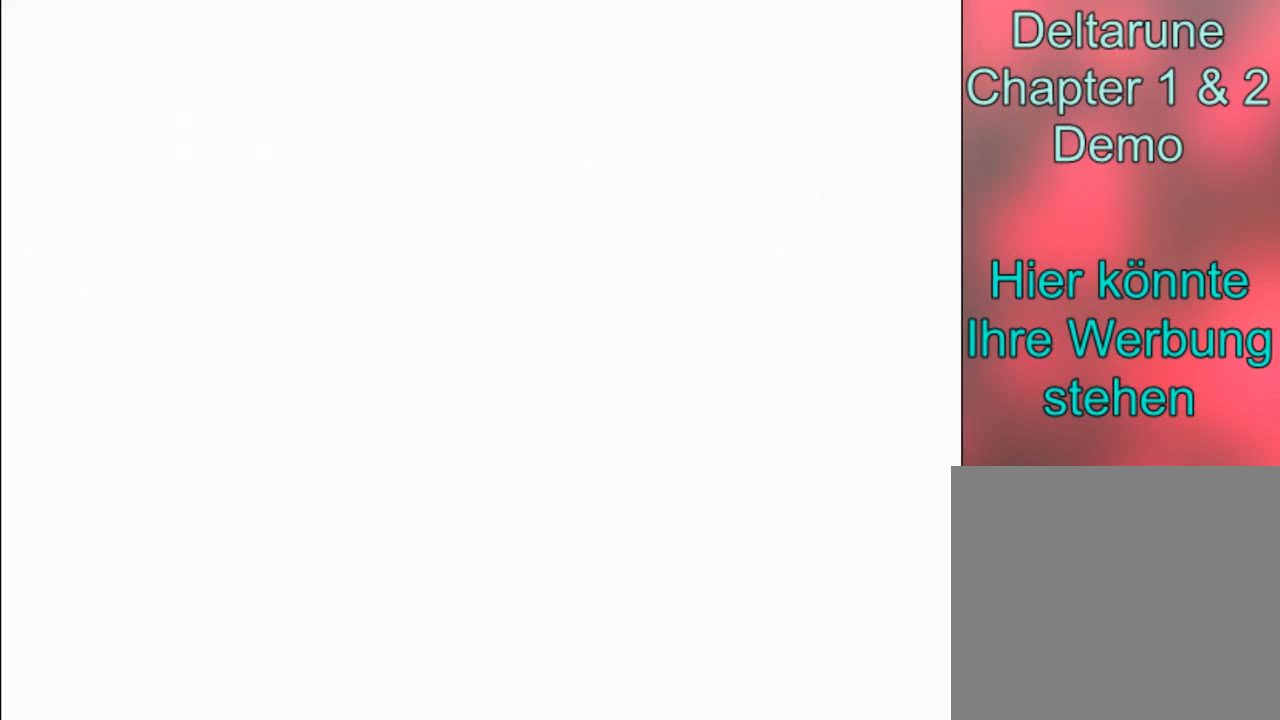
{"buttons": [], "left_stick": "center", "events": []}
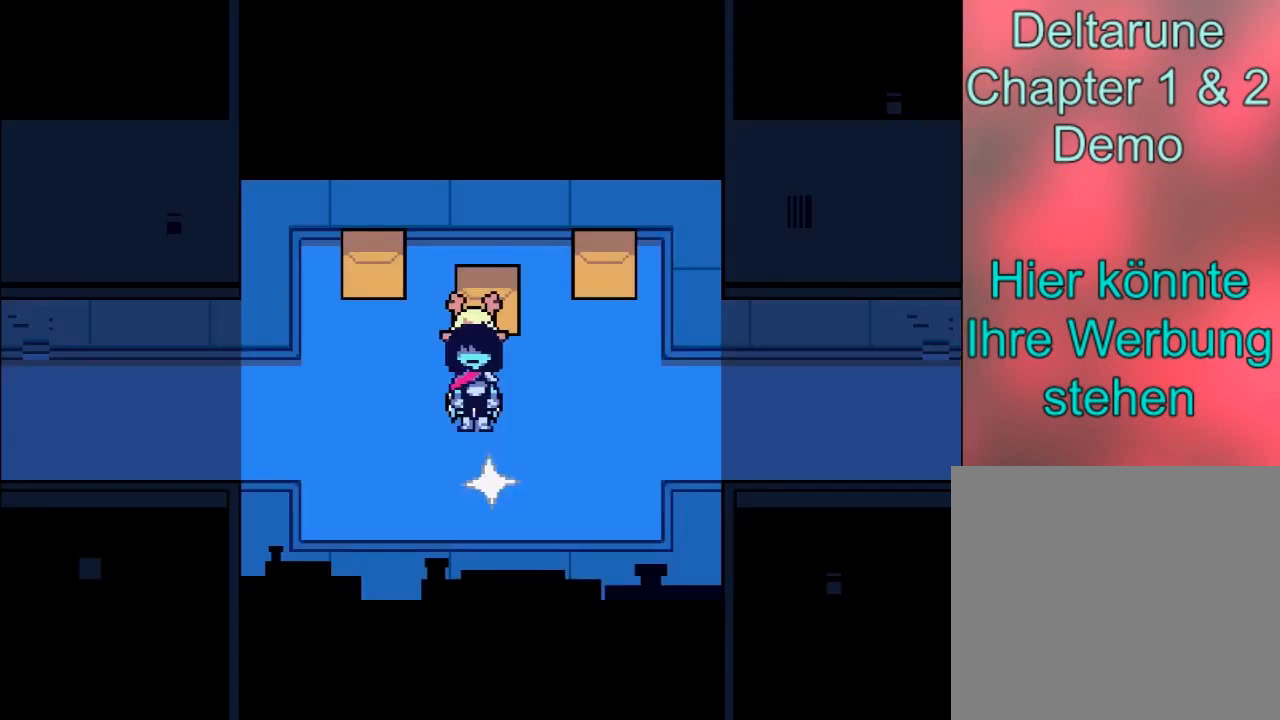
{"buttons": ["B"], "left_stick": "right", "events": [[266, "left_stick", "right"], [333, "B", "down"]]}
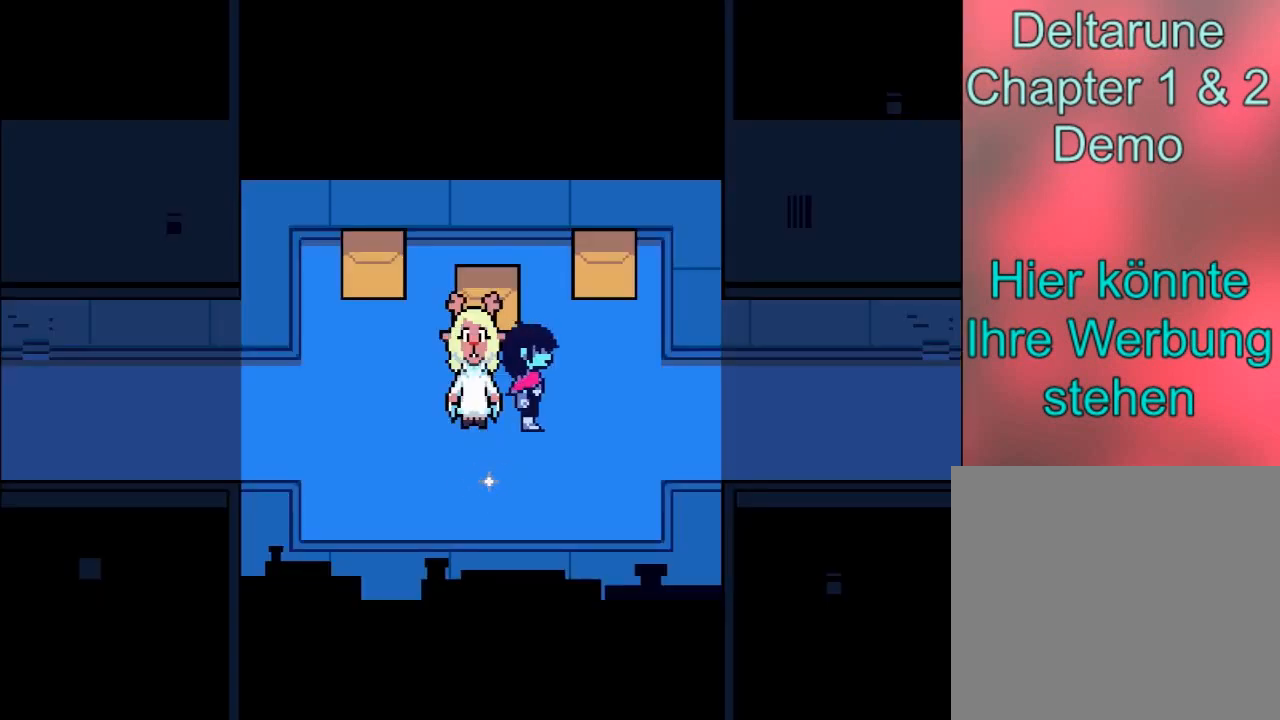
{"buttons": ["B"], "left_stick": "right", "events": []}
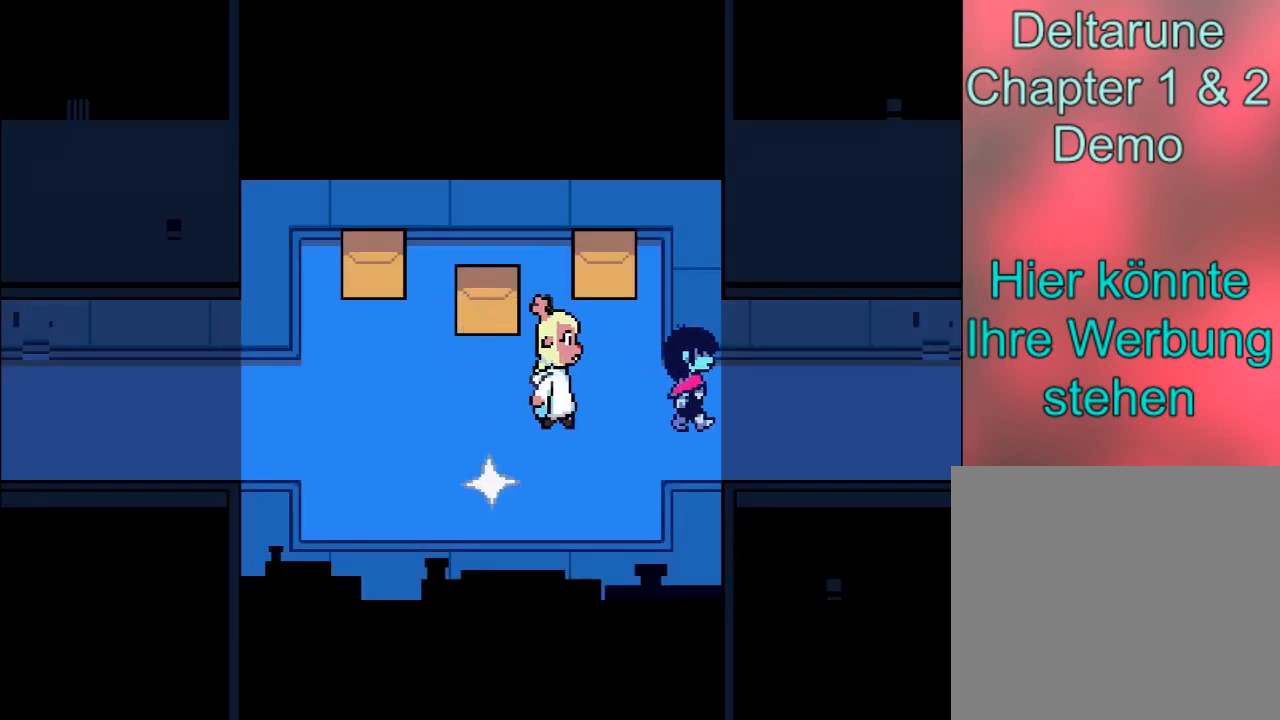
{"buttons": ["B"], "left_stick": "right", "events": []}
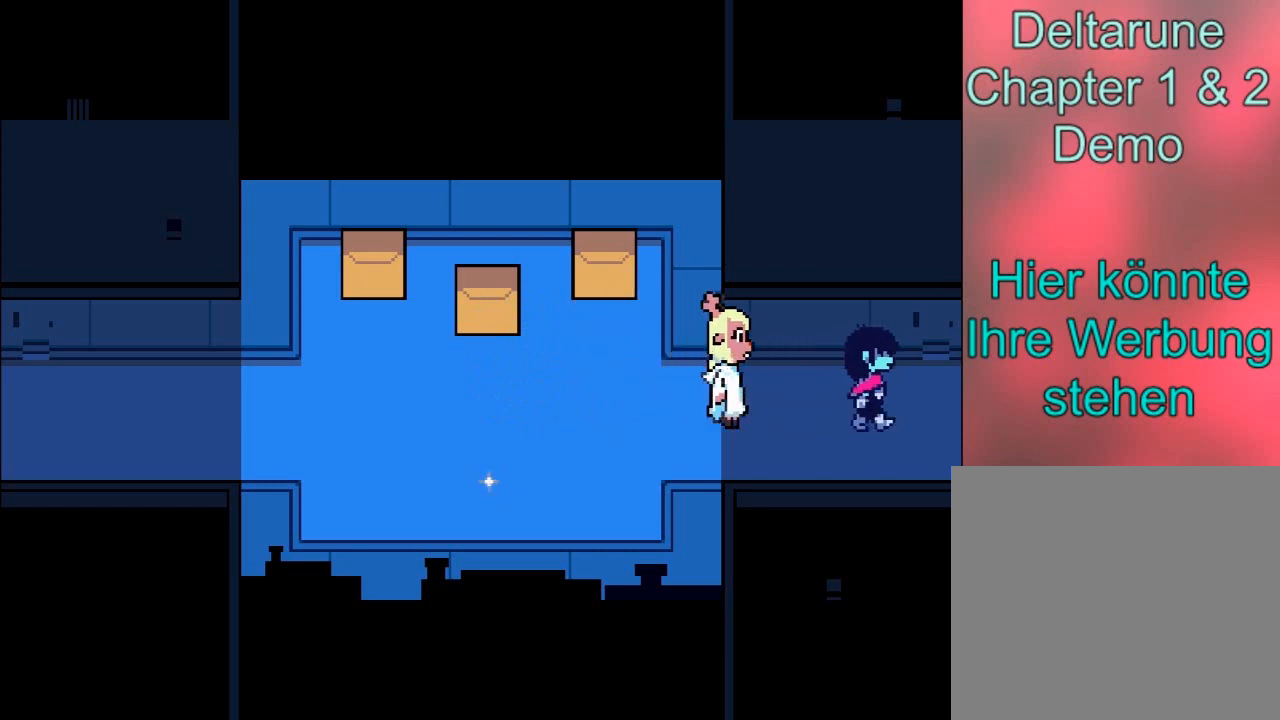
{"buttons": ["B"], "left_stick": "right", "events": []}
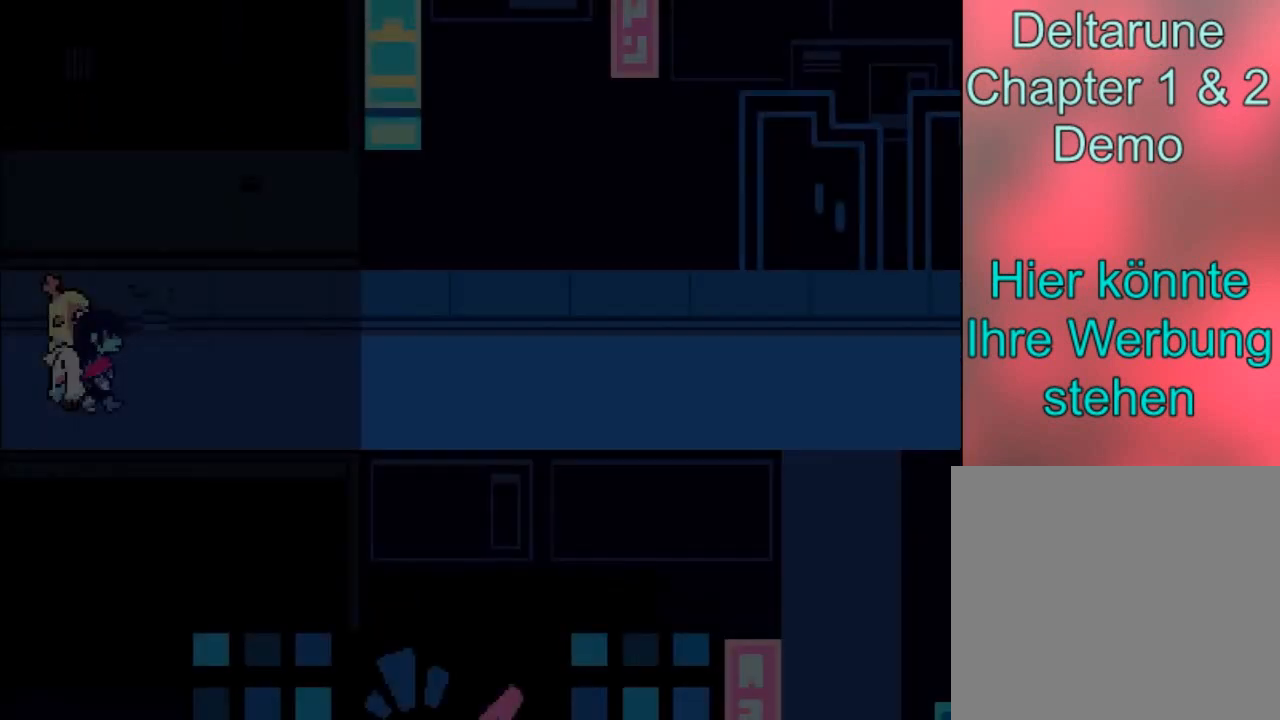
{"buttons": ["B"], "left_stick": "right", "events": []}
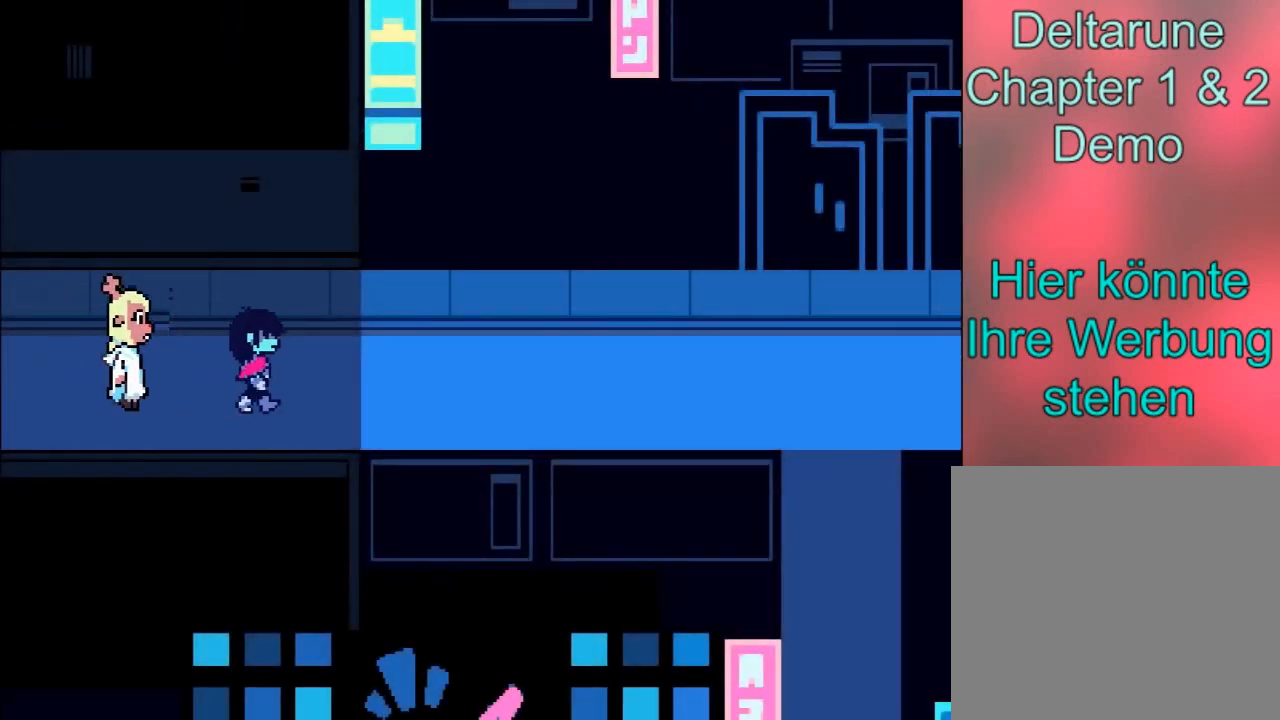
{"buttons": ["B"], "left_stick": "right", "events": []}
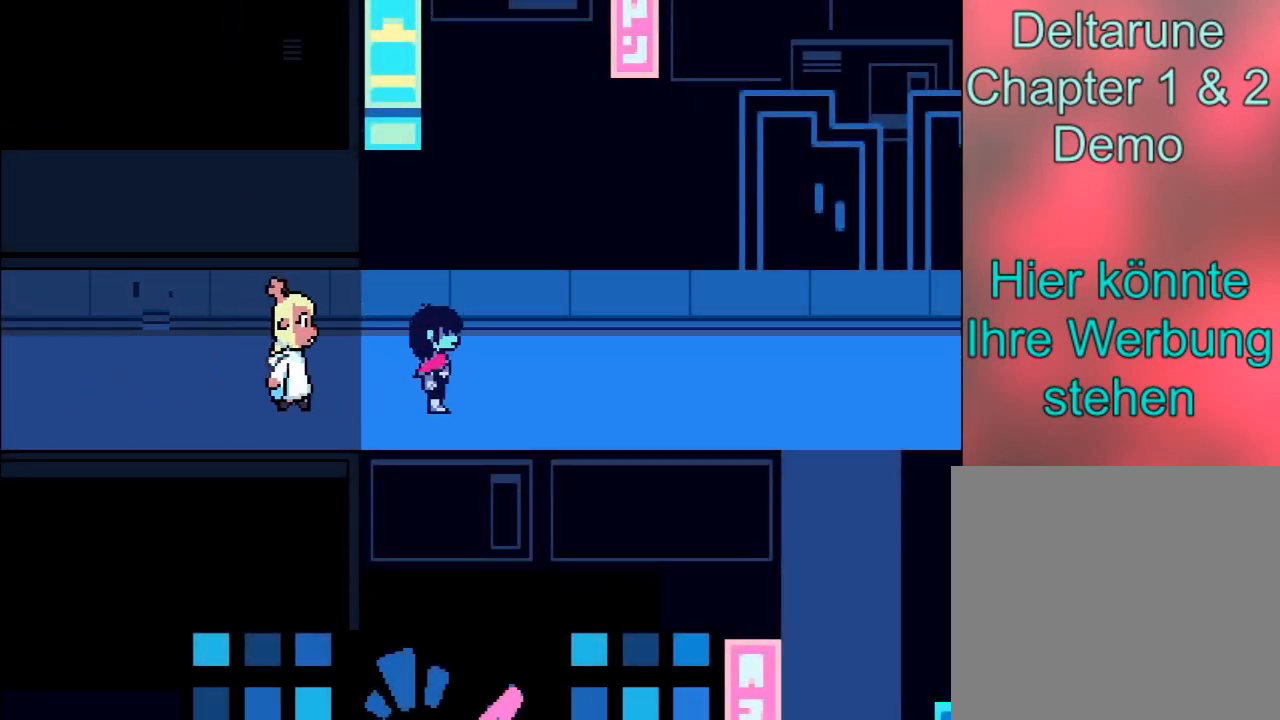
{"buttons": ["B"], "left_stick": "right", "events": []}
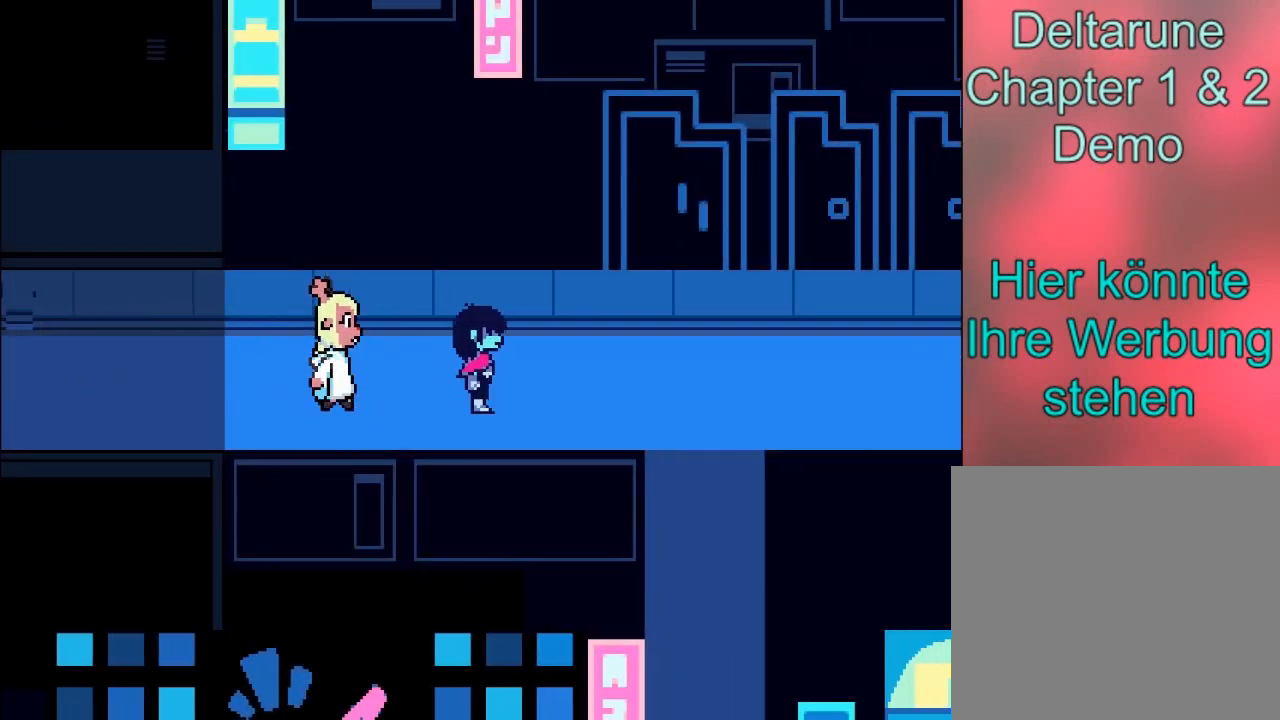
{"buttons": ["B"], "left_stick": "right", "events": []}
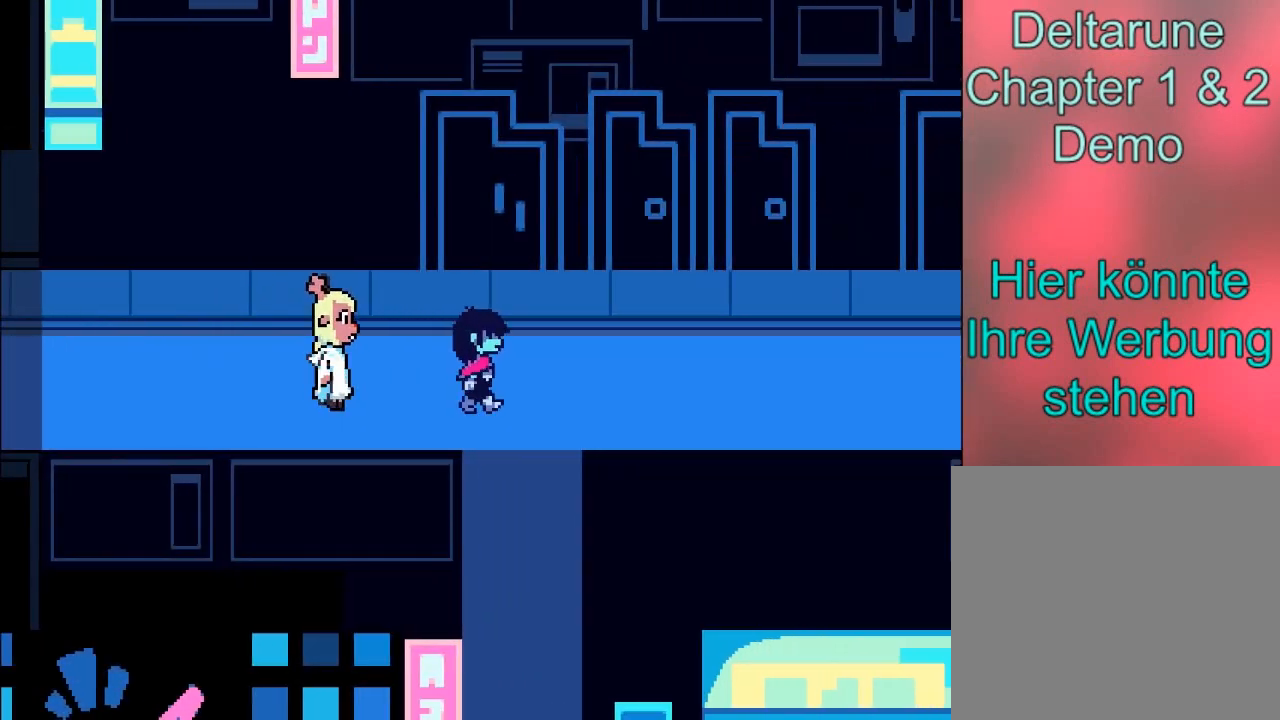
{"buttons": ["B"], "left_stick": "right", "events": []}
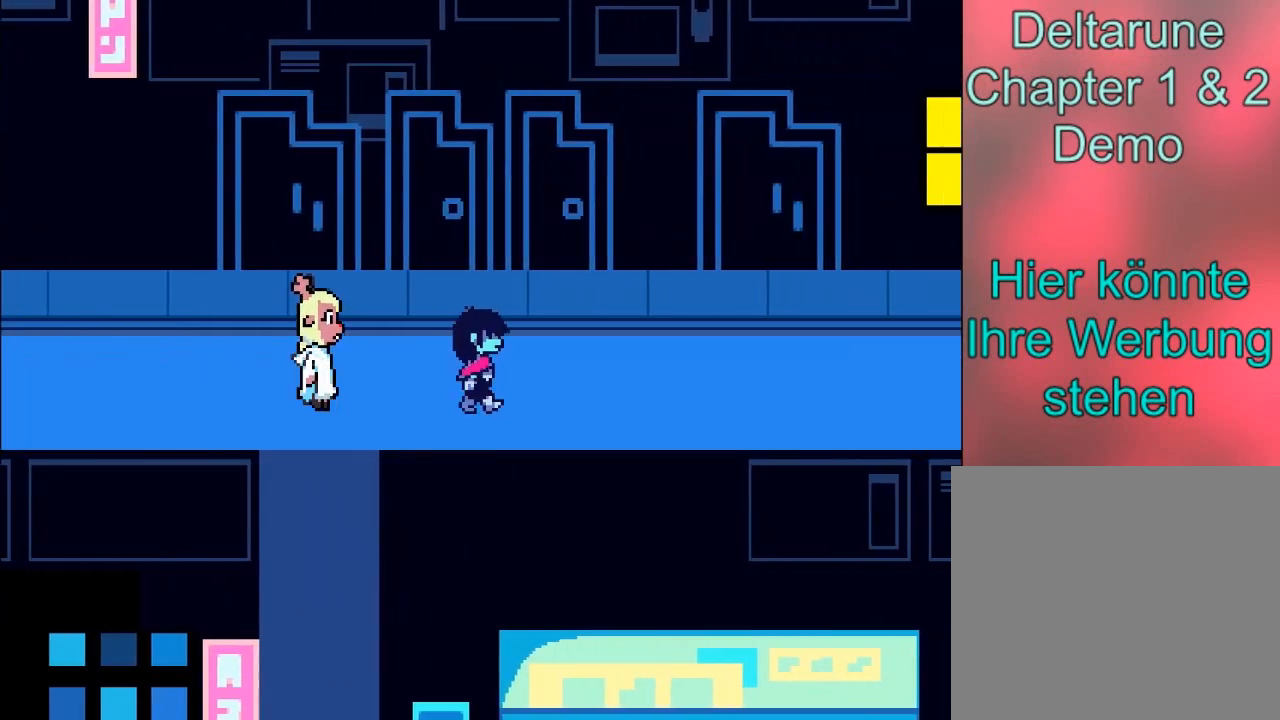
{"buttons": ["B"], "left_stick": "right", "events": []}
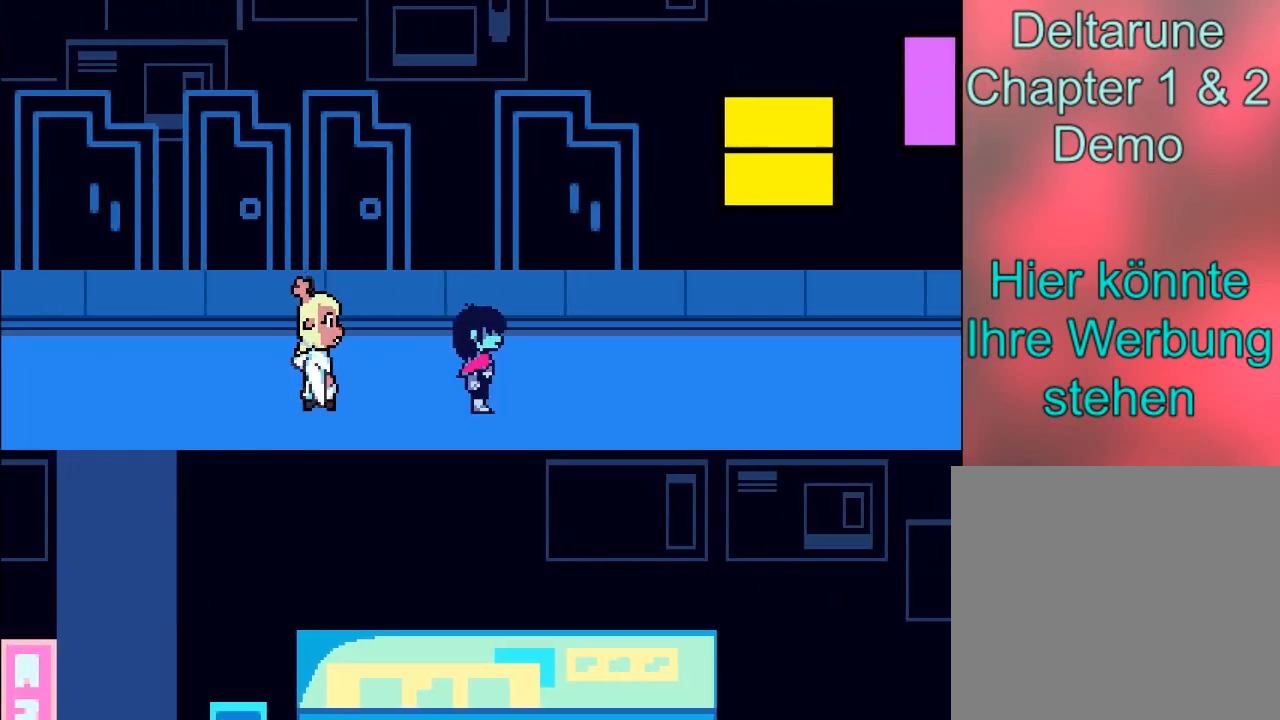
{"buttons": ["B"], "left_stick": "right", "events": []}
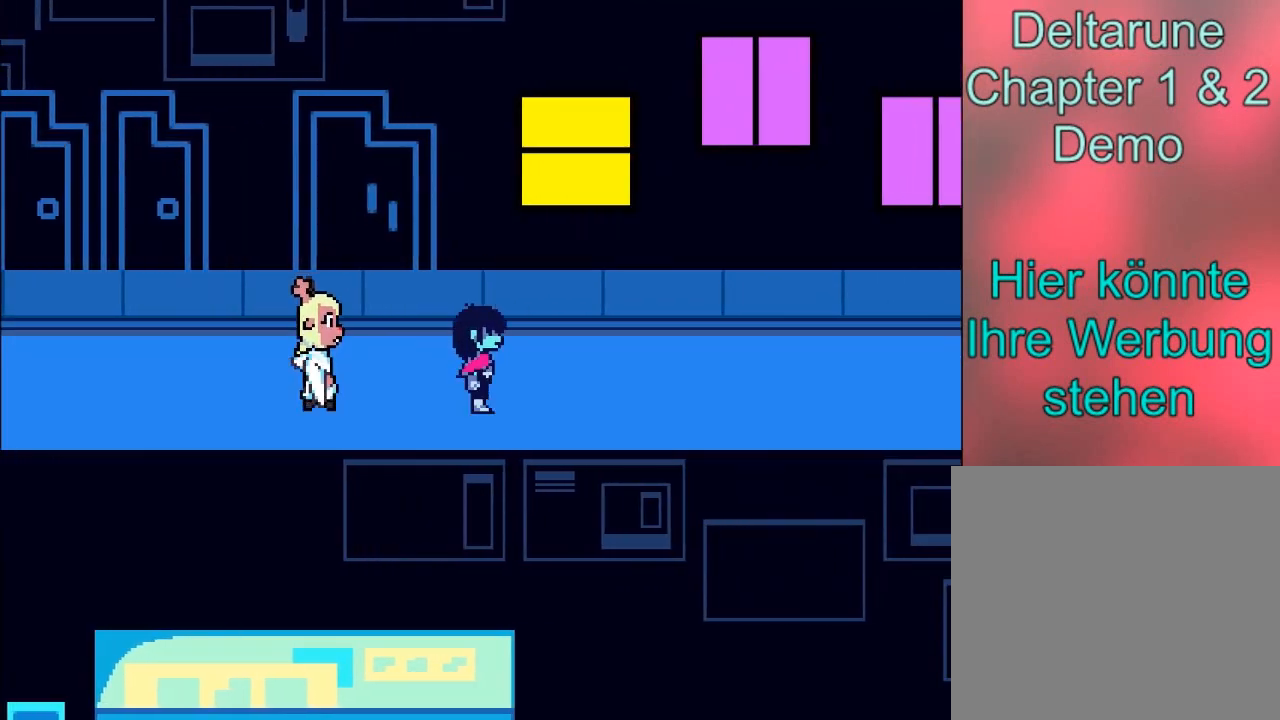
{"buttons": ["B"], "left_stick": "right", "events": []}
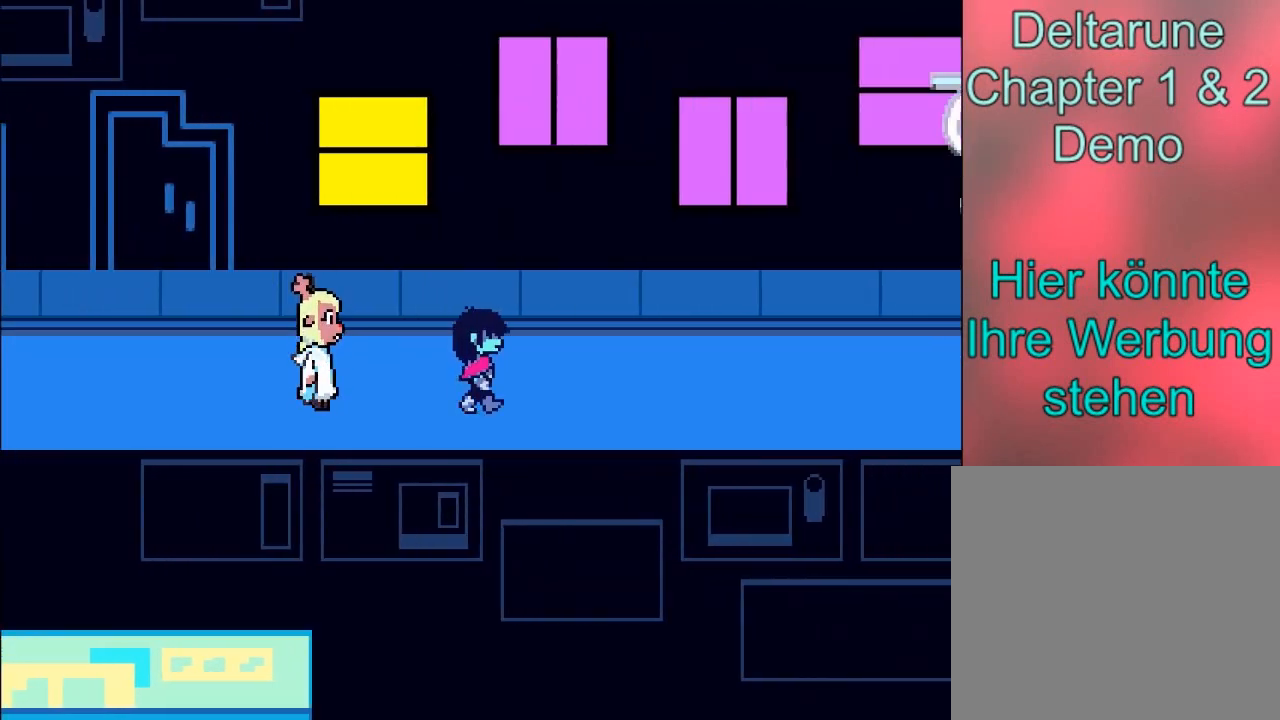
{"buttons": ["B"], "left_stick": "right", "events": []}